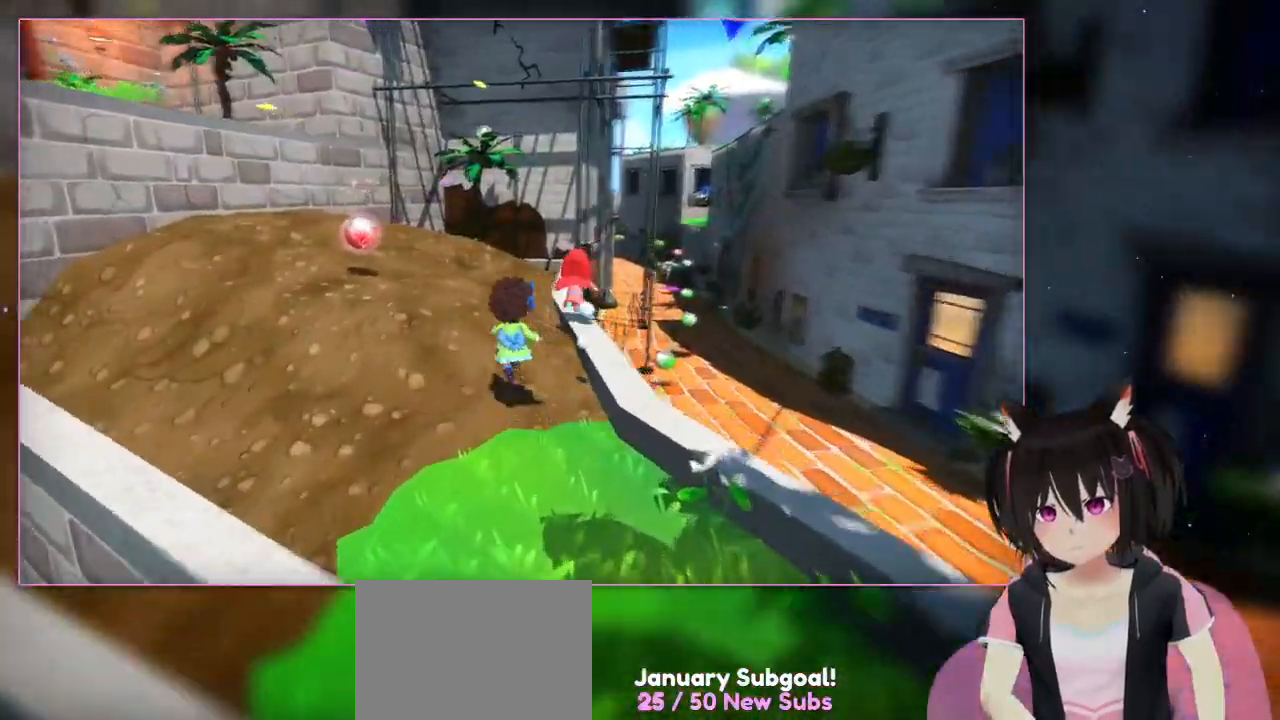
Gameplay with a controller (Nintendo layout); each line is a JSON object with the inputs held at the frame after it. "events" lists button and stick changes between this image and that frame as [ms after this image, input, new state], when the widget could be followed in between. Not read: L1 L3 R3.
{"buttons": [], "left_stick": "up", "right_stick": "left", "events": [[150, "left_stick", "up"], [350, "right_stick", "left"]]}
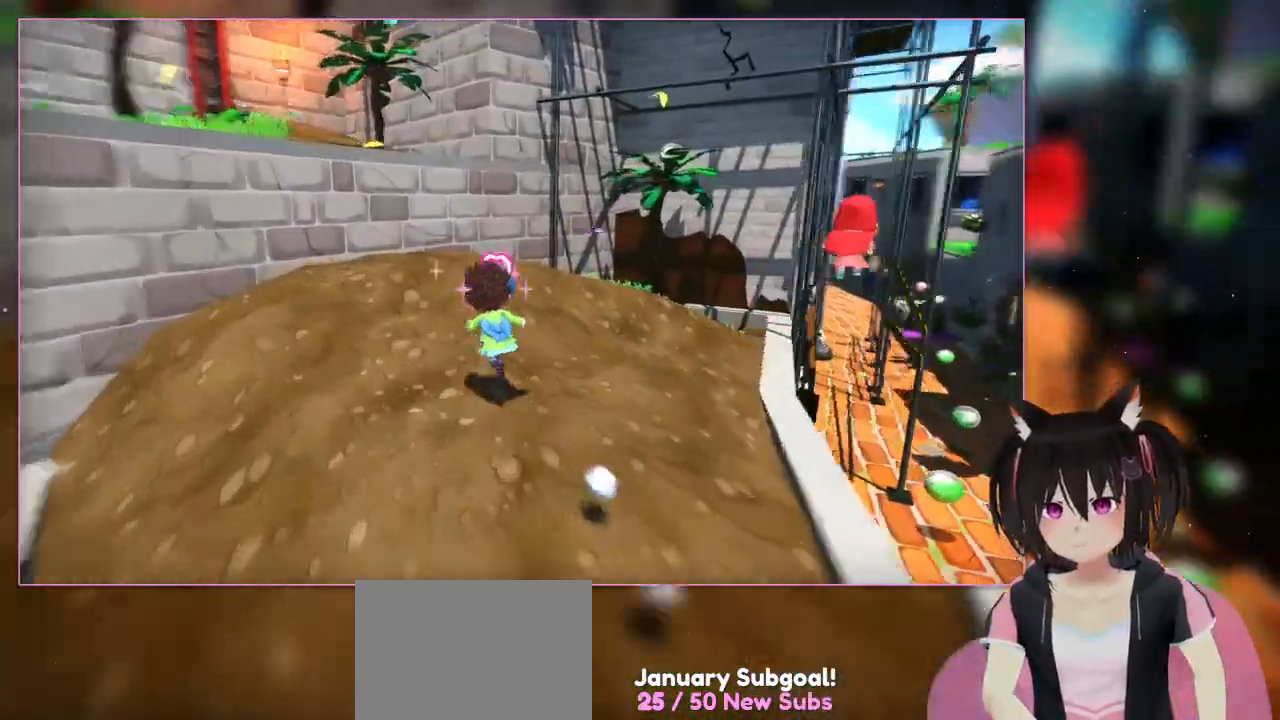
{"buttons": [], "left_stick": "up", "right_stick": "down-right", "events": [[250, "right_stick", "center"], [450, "right_stick", "down-right"]]}
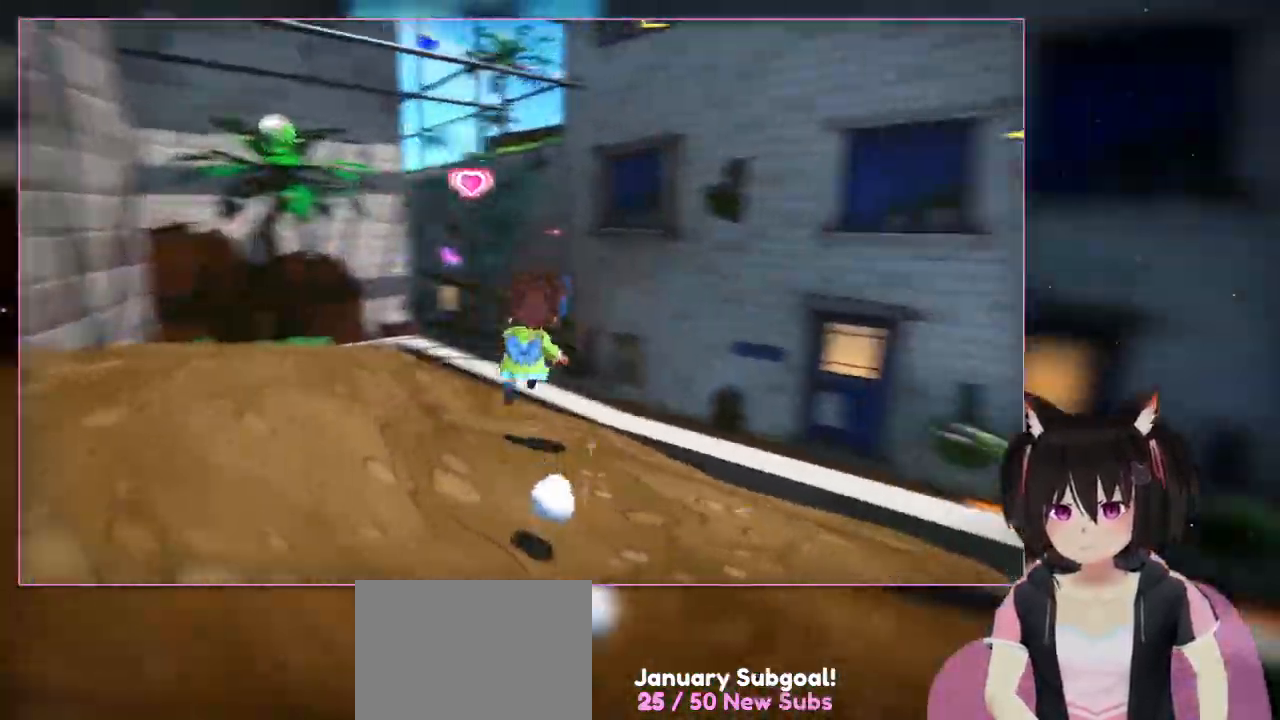
{"buttons": [], "left_stick": "up-right", "right_stick": "down-right", "events": [[150, "left_stick", "up-right"]]}
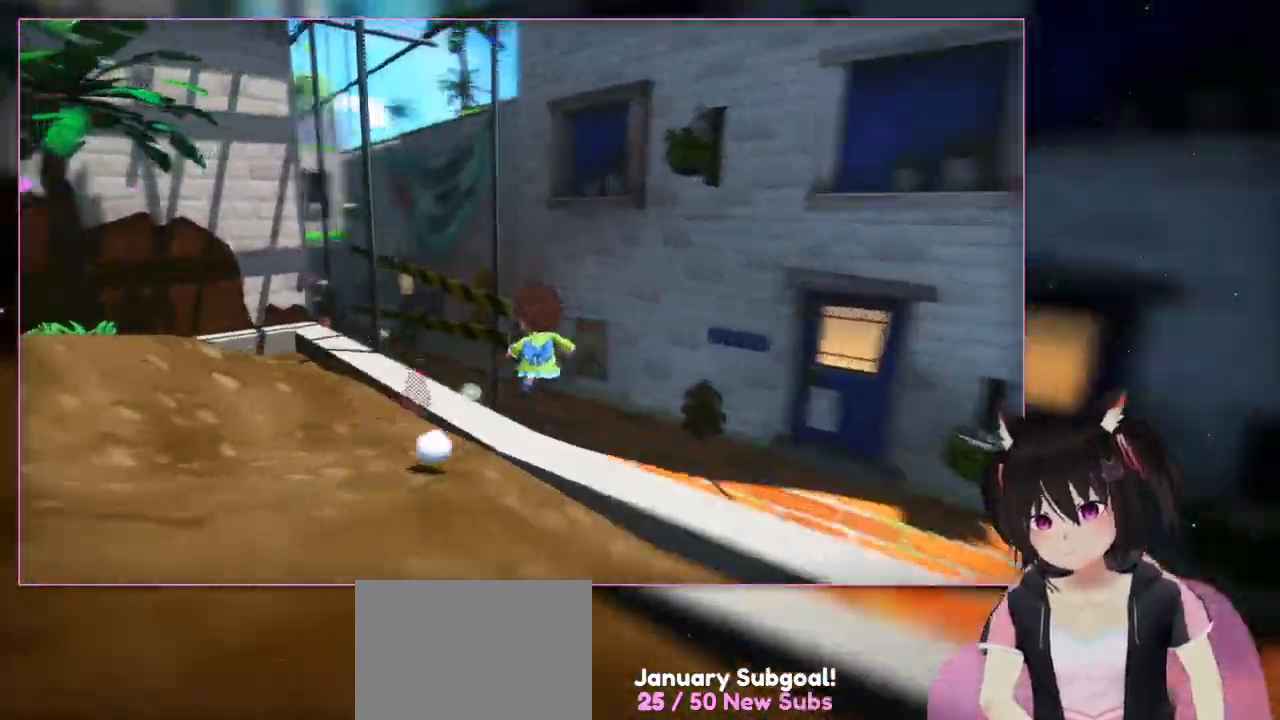
{"buttons": [], "left_stick": "up", "right_stick": "left", "events": [[50, "right_stick", "right"], [250, "right_stick", "left"], [450, "left_stick", "up"]]}
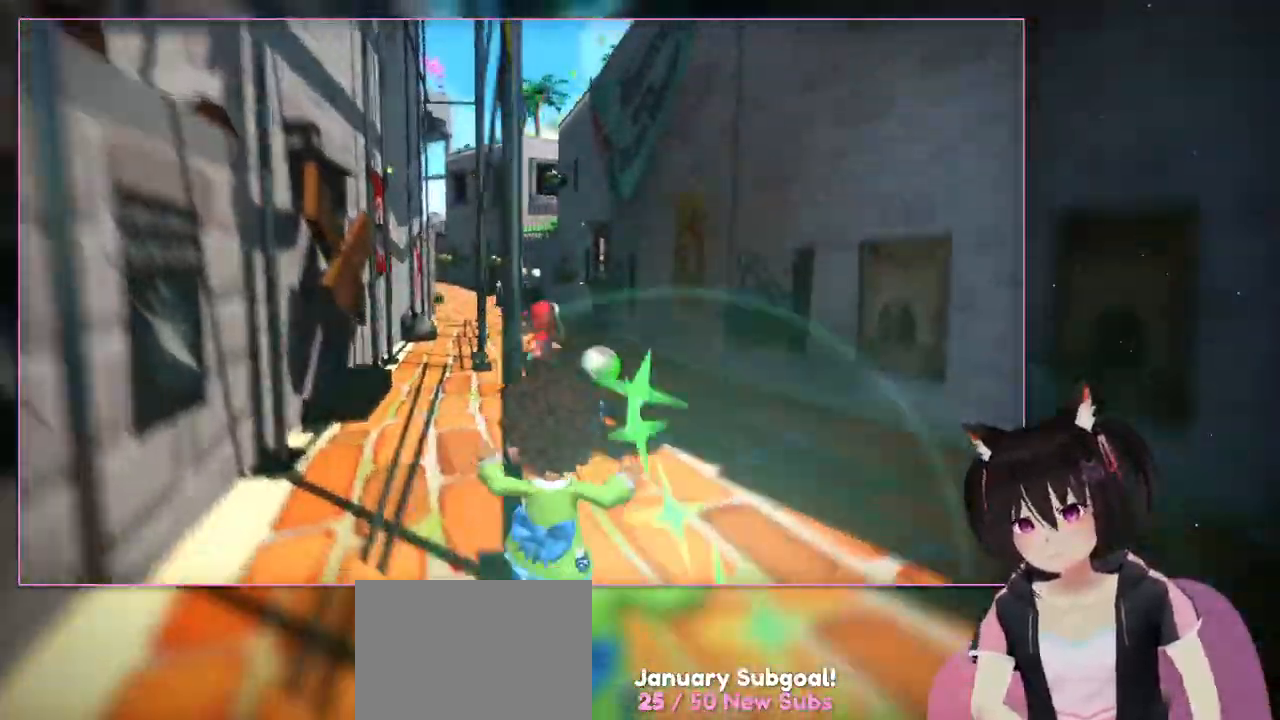
{"buttons": [], "left_stick": "up", "right_stick": "center", "events": [[400, "right_stick", "center"]]}
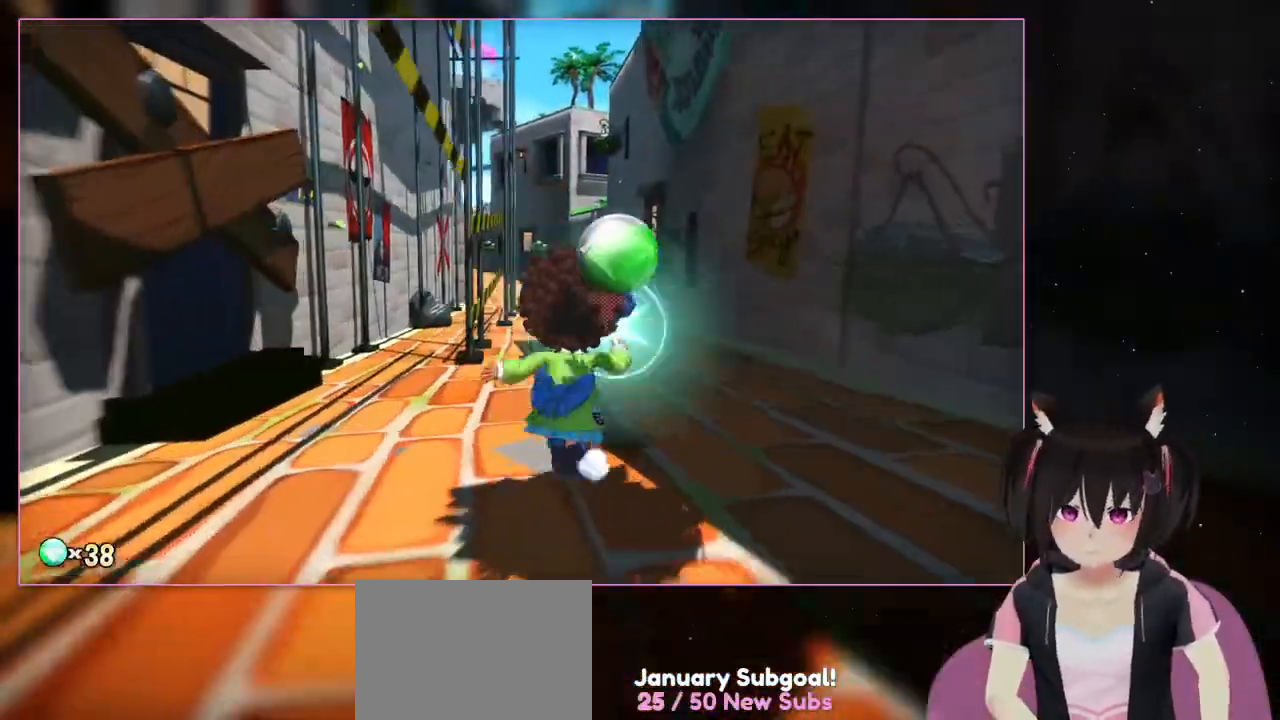
{"buttons": [], "left_stick": "up-right", "right_stick": "center", "events": [[67, "right_stick", "down-left"], [250, "left_stick", "up-right"], [250, "right_stick", "center"]]}
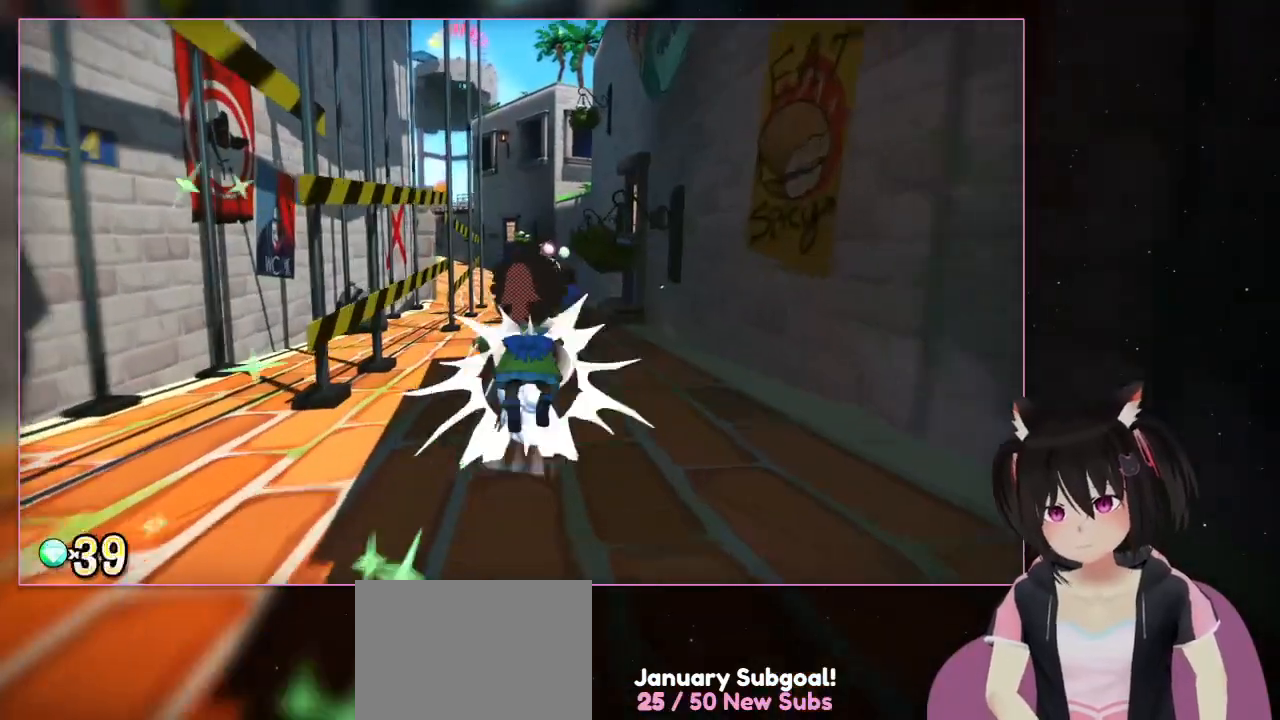
{"buttons": ["R2"], "left_stick": "up", "right_stick": "center", "events": [[167, "left_stick", "up"], [350, "R2", "down"]]}
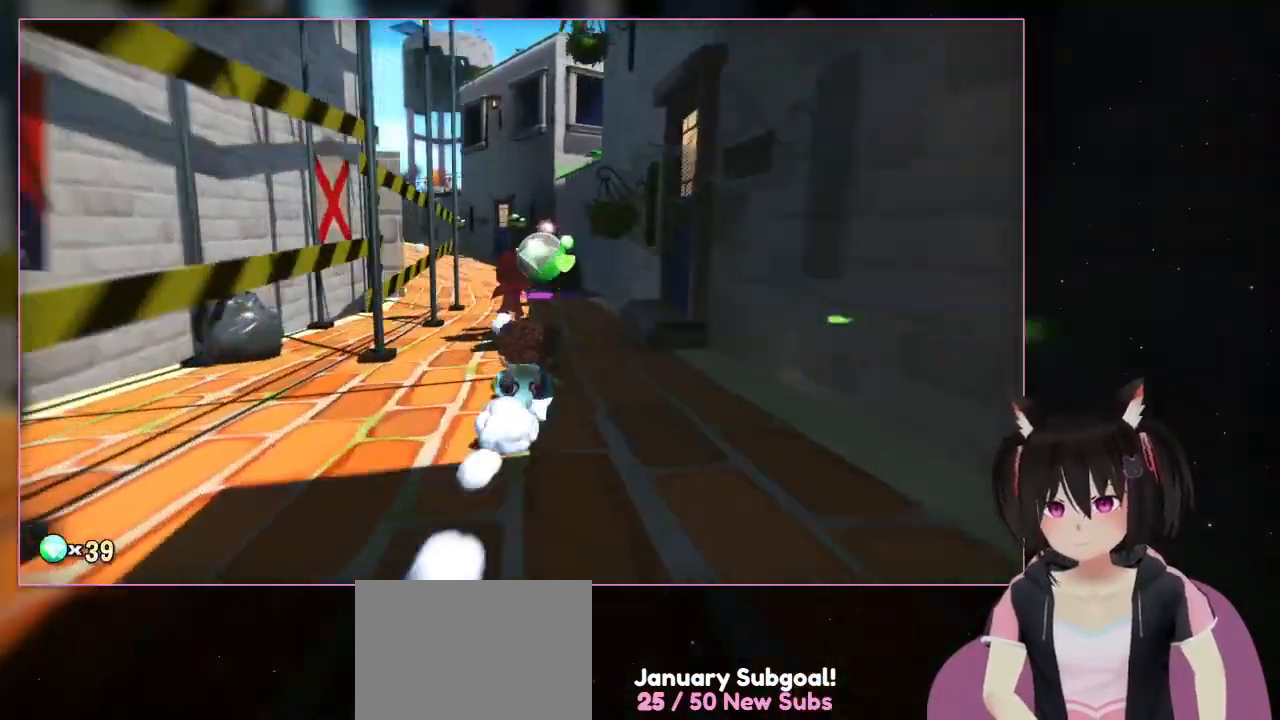
{"buttons": ["R2"], "left_stick": "up", "right_stick": "down", "events": [[217, "right_stick", "down"]]}
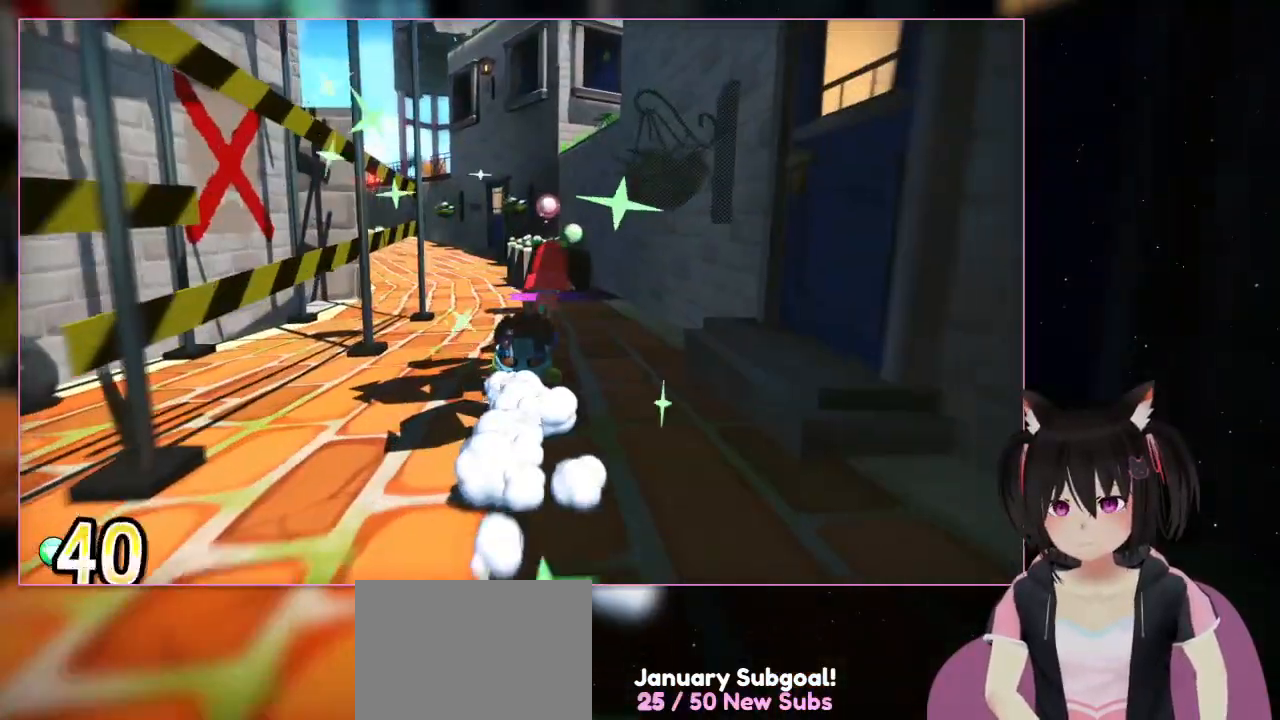
{"buttons": [], "left_stick": "up", "right_stick": "center", "events": [[150, "R2", "up"], [350, "right_stick", "center"]]}
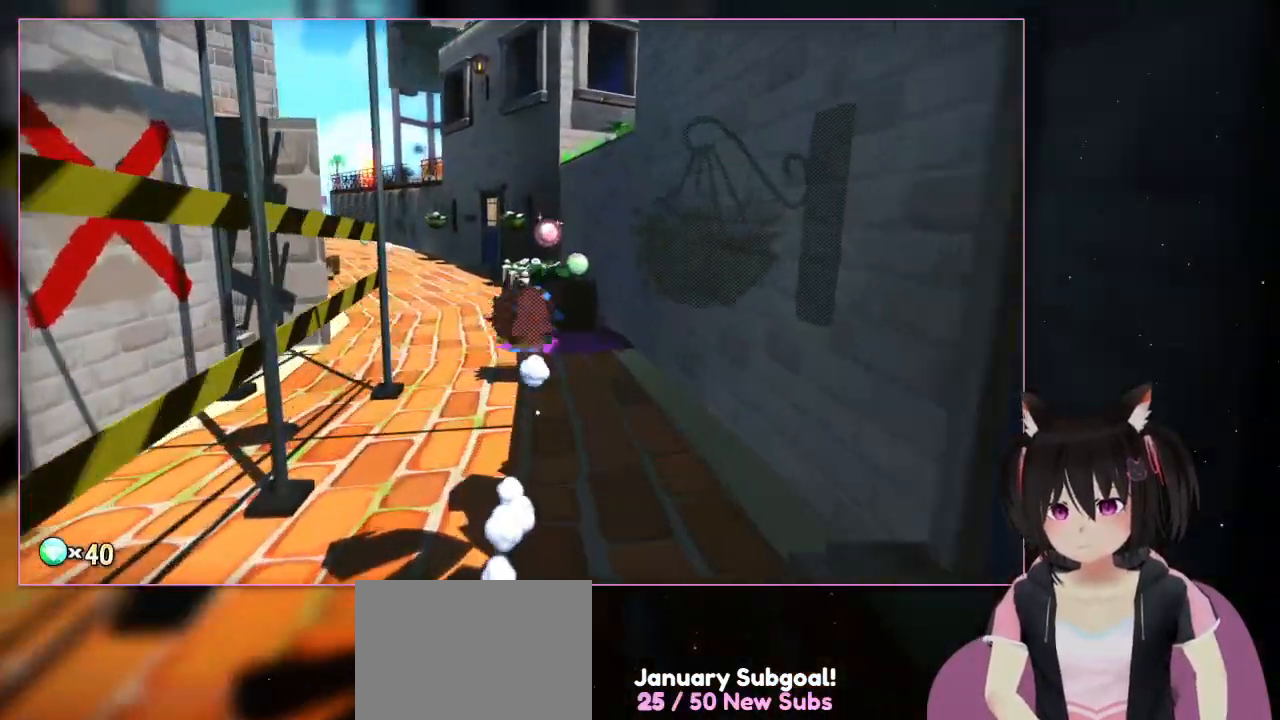
{"buttons": [], "left_stick": "up", "right_stick": "center", "events": [[50, "A", "down"], [250, "A", "up"]]}
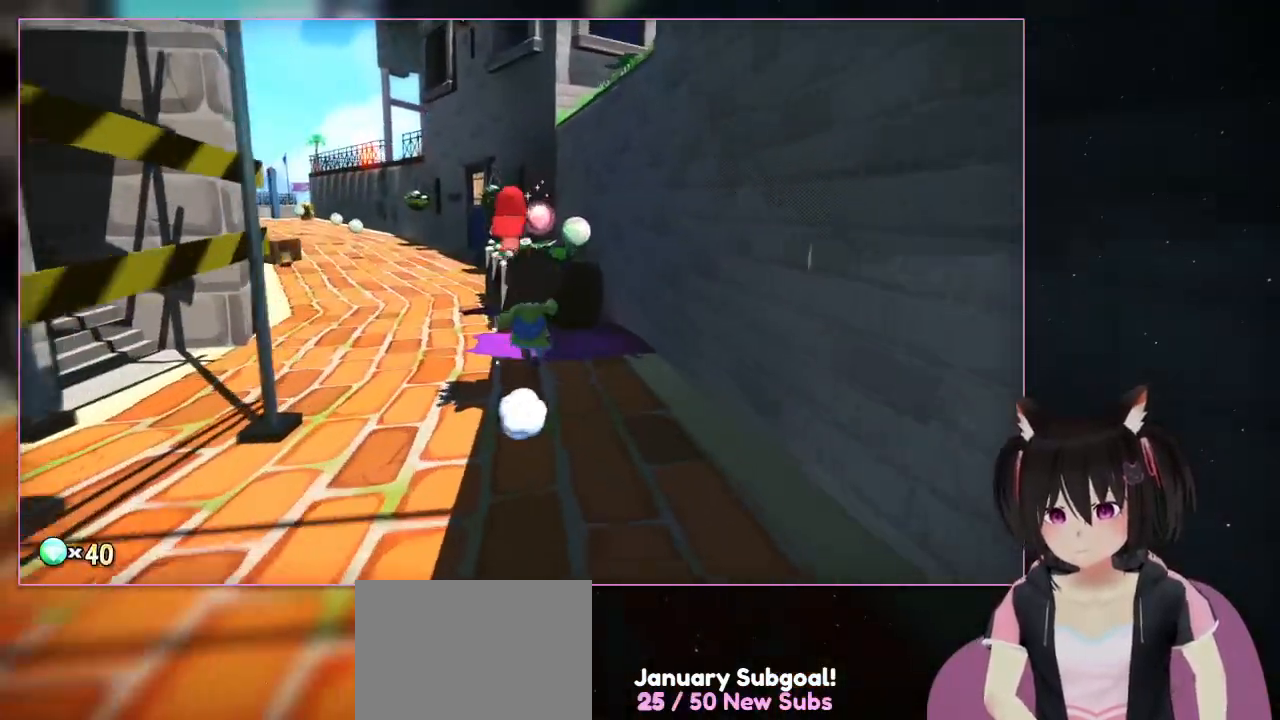
{"buttons": [], "left_stick": "up", "right_stick": "center", "events": []}
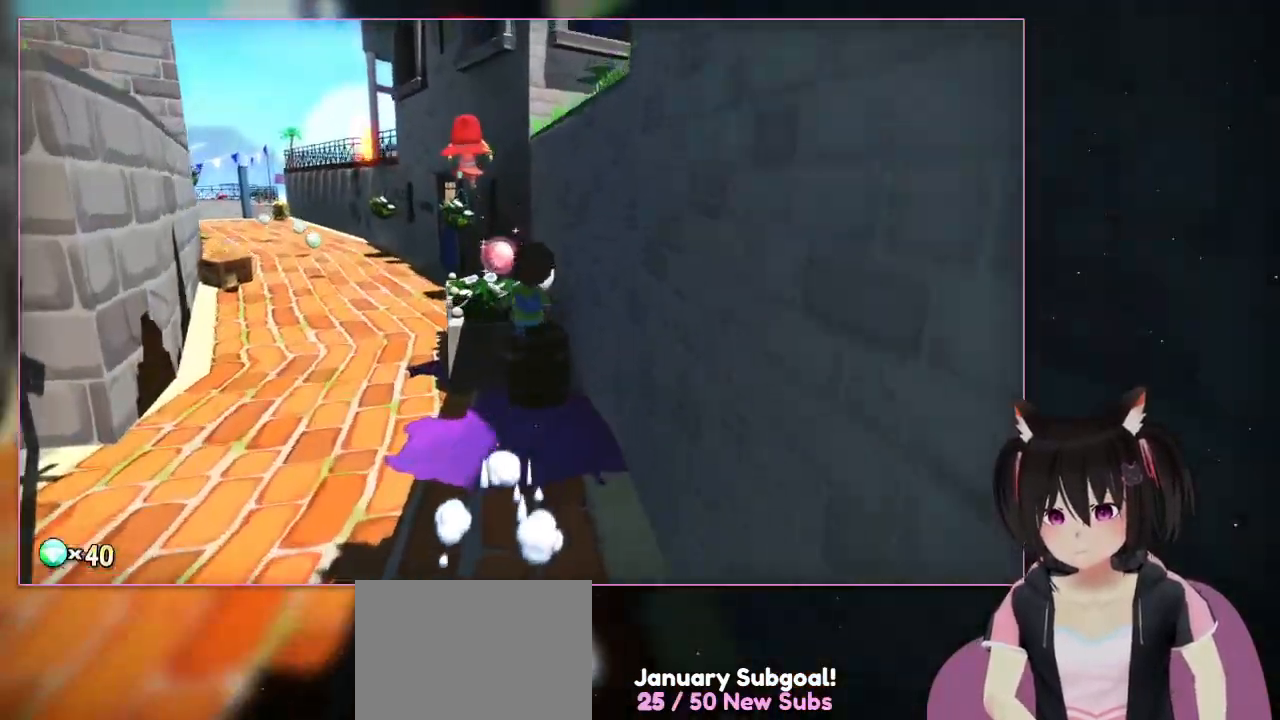
{"buttons": [], "left_stick": "up", "right_stick": "center", "events": []}
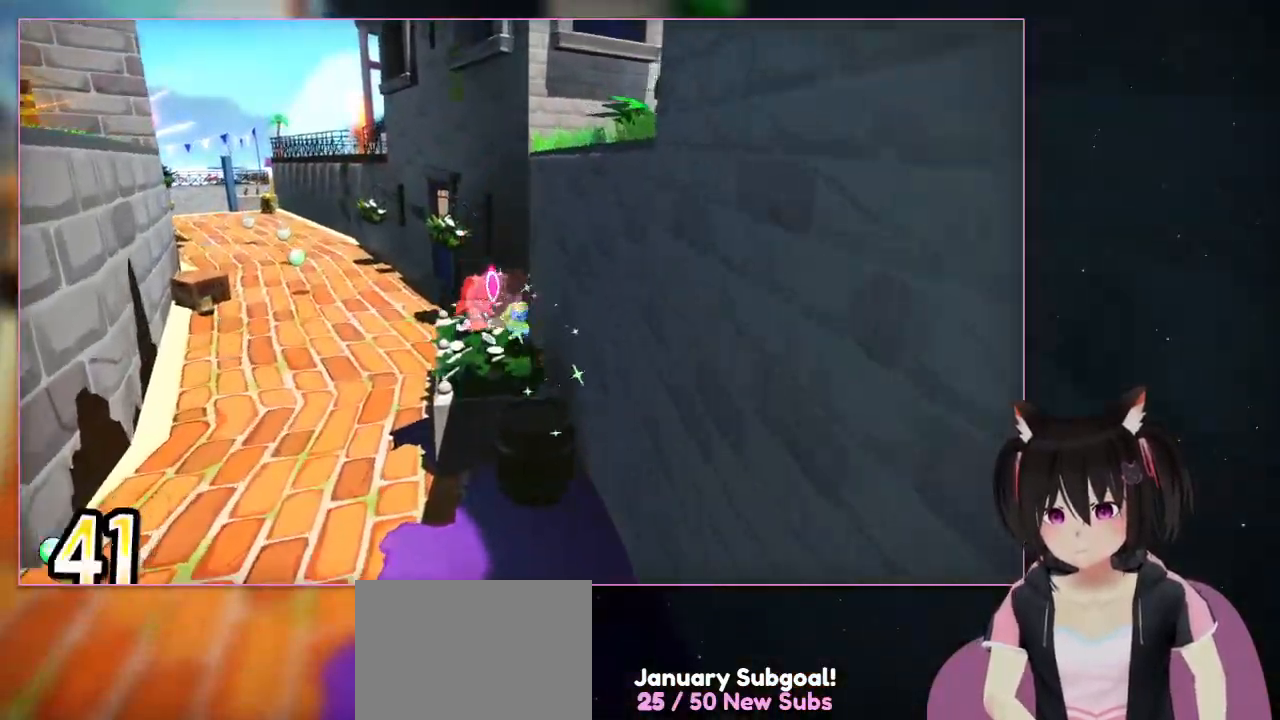
{"buttons": [], "left_stick": "up", "right_stick": "center", "events": []}
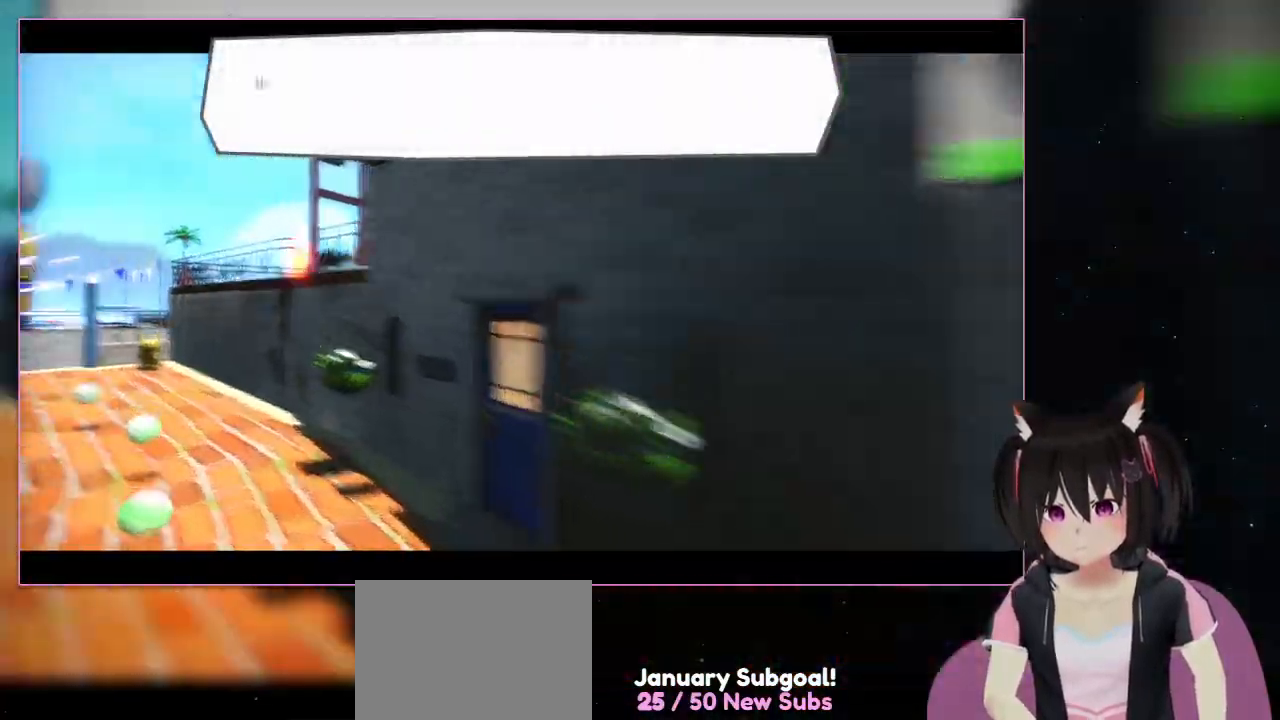
{"buttons": [], "left_stick": "center", "right_stick": "down-right", "events": [[450, "left_stick", "center"], [450, "right_stick", "down-right"]]}
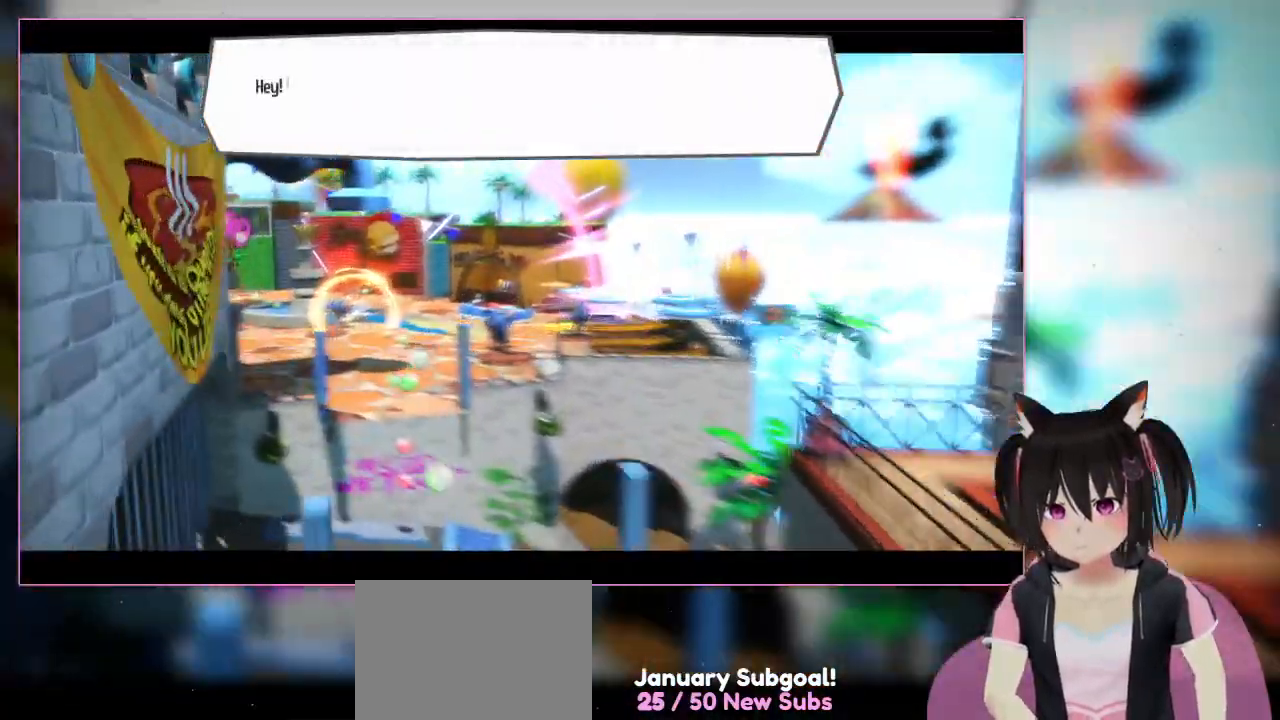
{"buttons": [], "left_stick": "center", "right_stick": "center", "events": [[167, "right_stick", "center"]]}
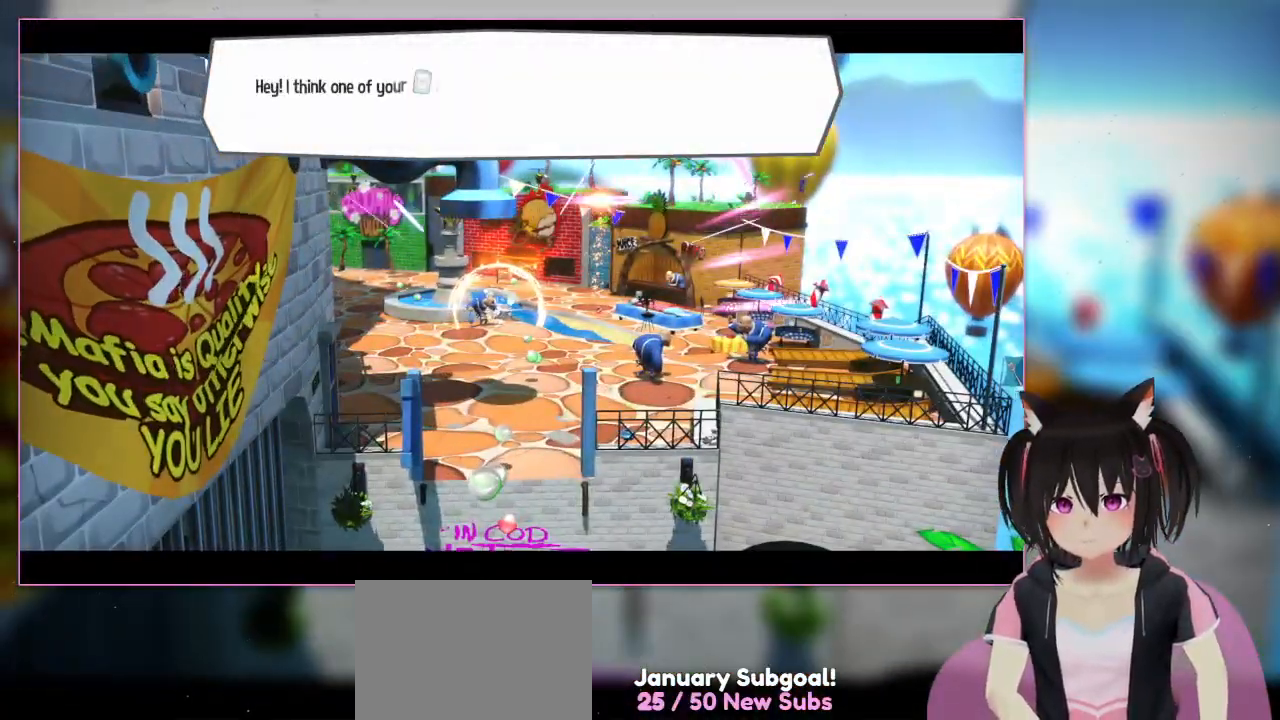
{"buttons": [], "left_stick": "center", "right_stick": "center", "events": []}
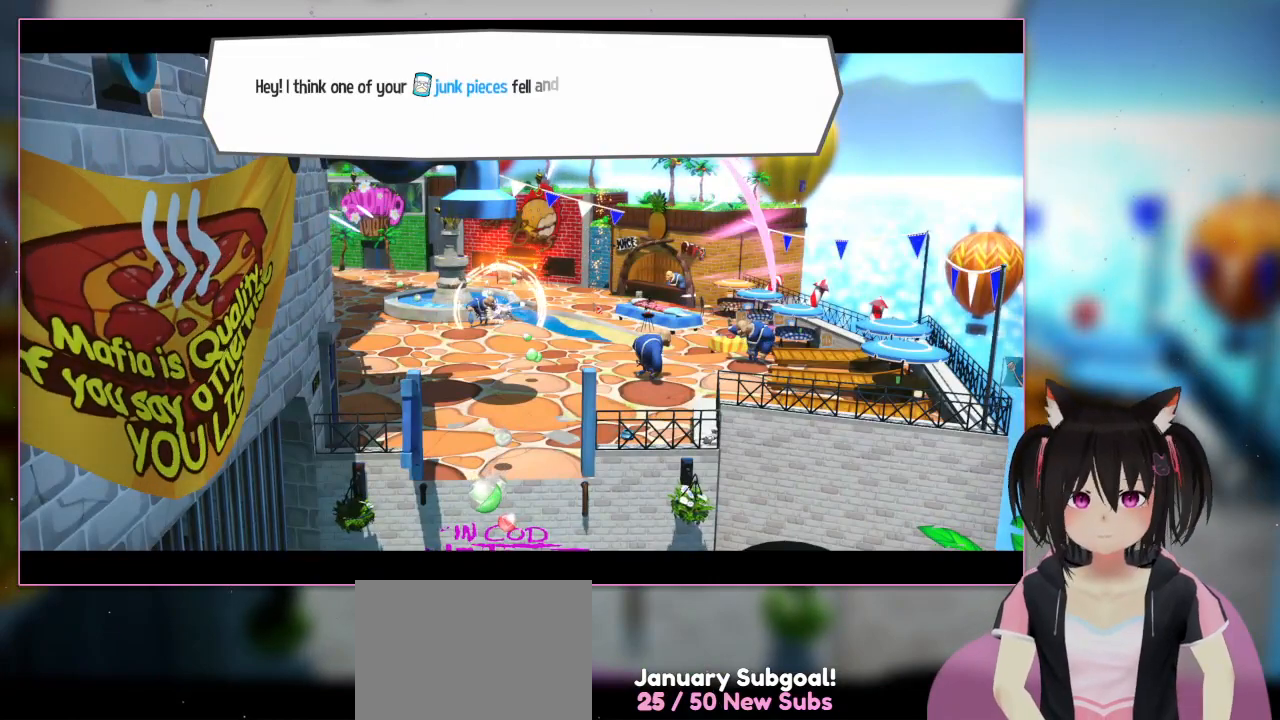
{"buttons": [], "left_stick": "center", "right_stick": "center", "events": []}
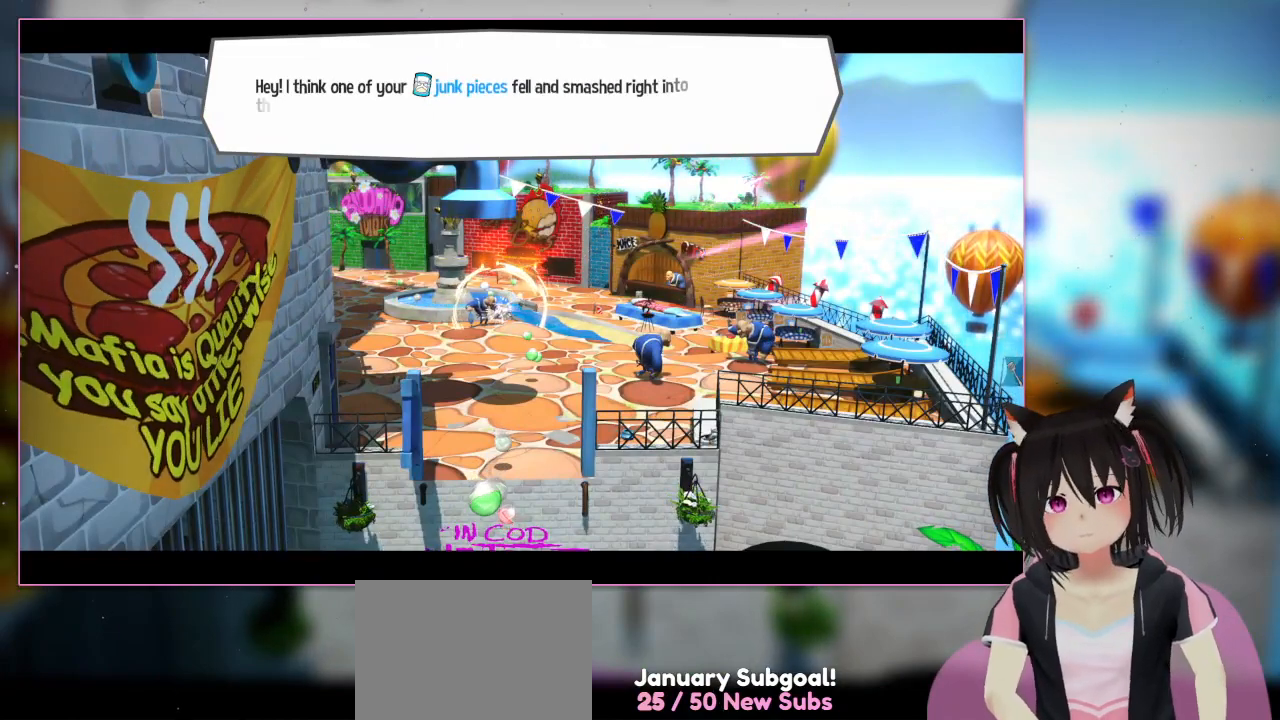
{"buttons": [], "left_stick": "center", "right_stick": "center", "events": []}
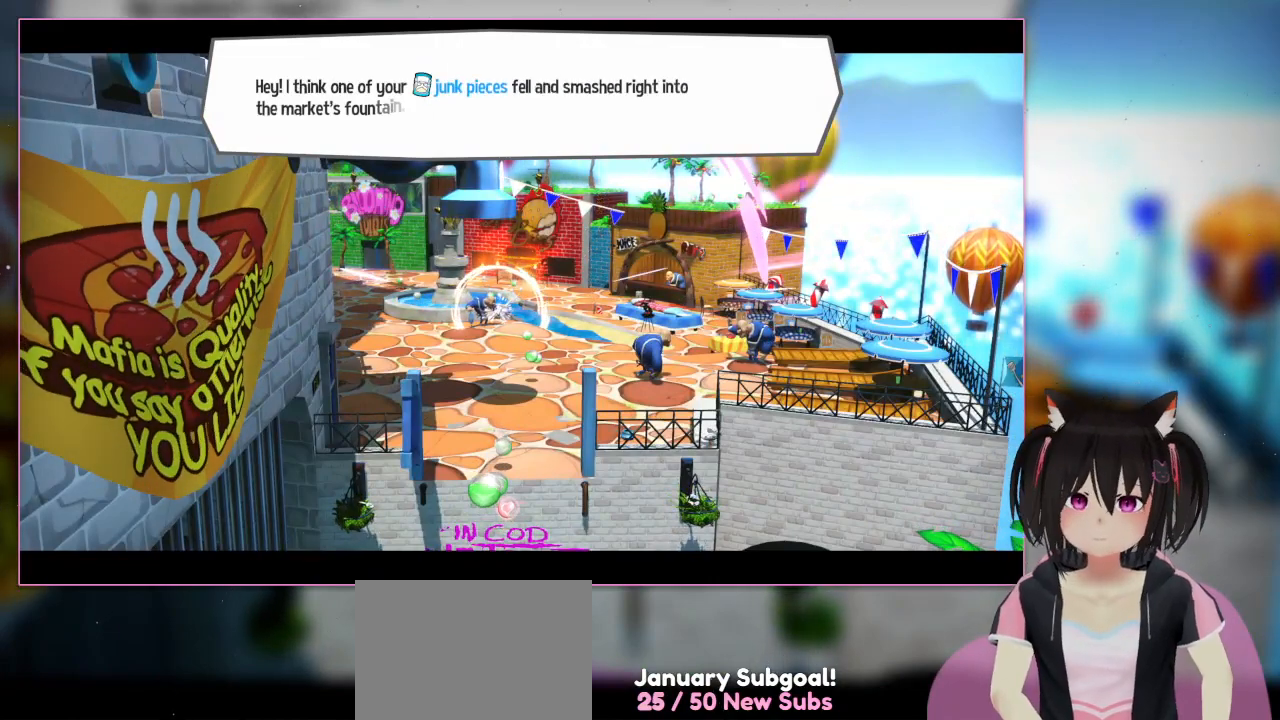
{"buttons": [], "left_stick": "center", "right_stick": "center", "events": []}
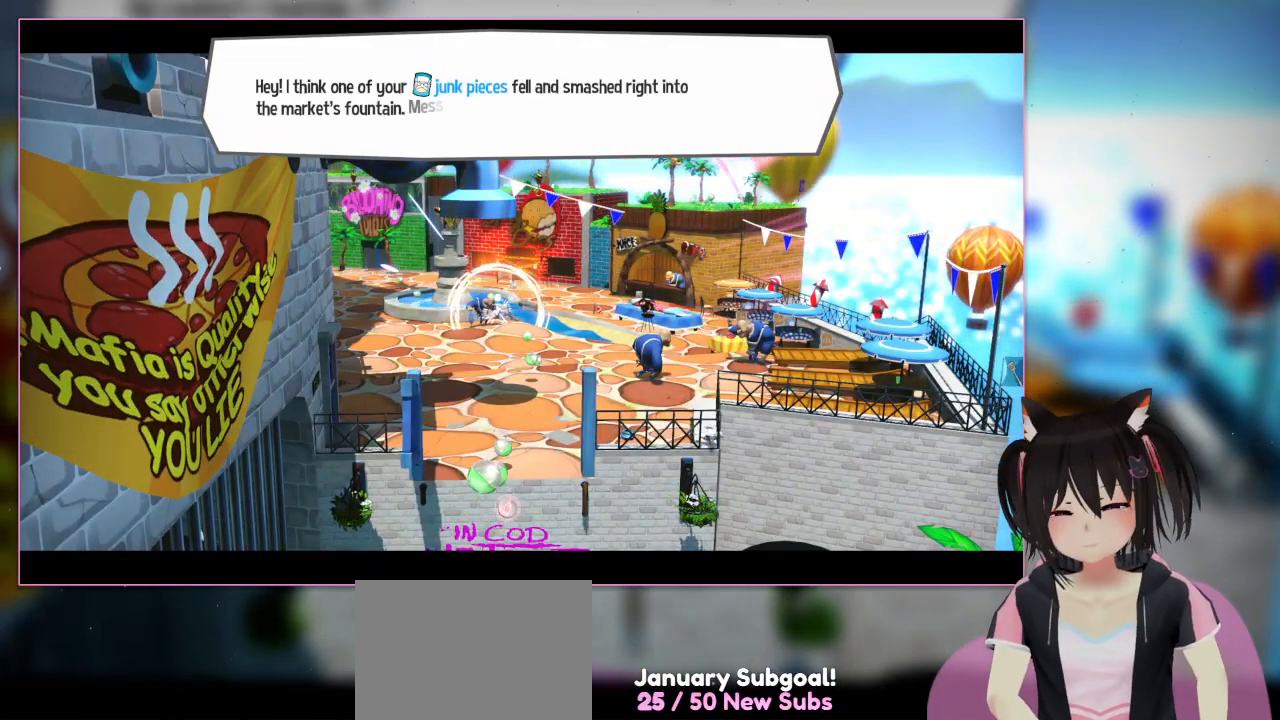
{"buttons": [], "left_stick": "center", "right_stick": "center", "events": []}
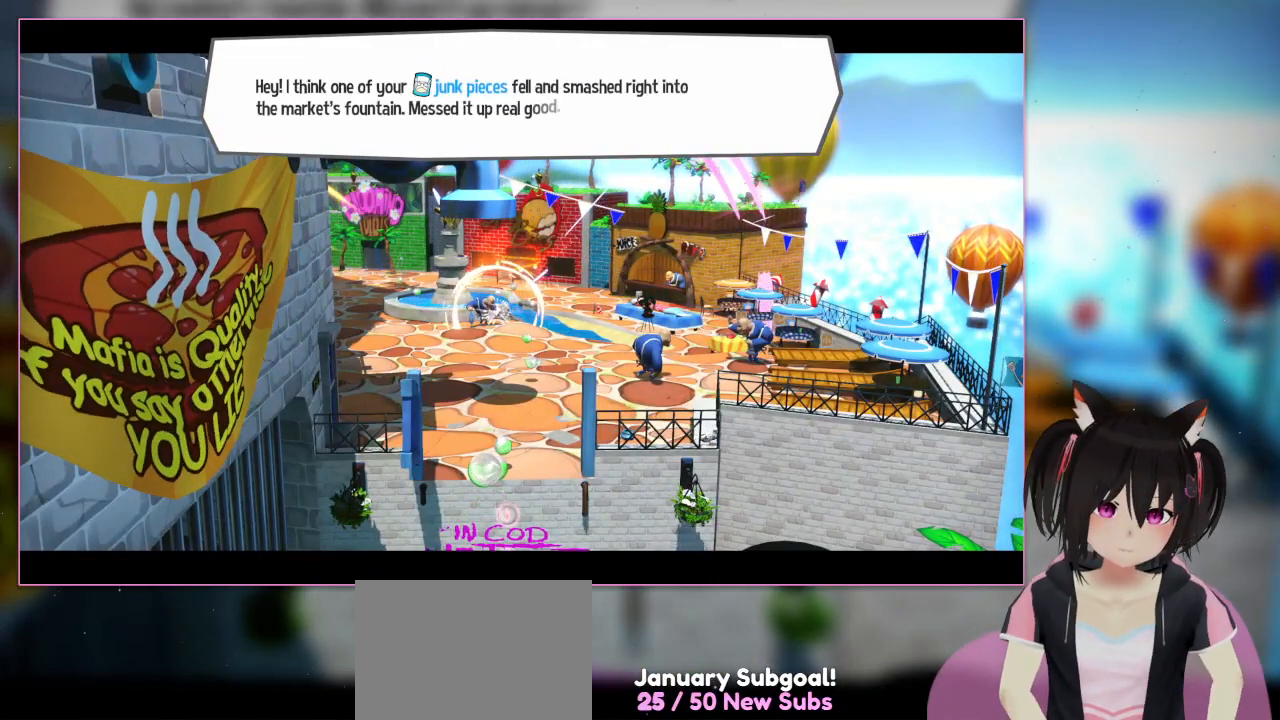
{"buttons": [], "left_stick": "center", "right_stick": "center", "events": []}
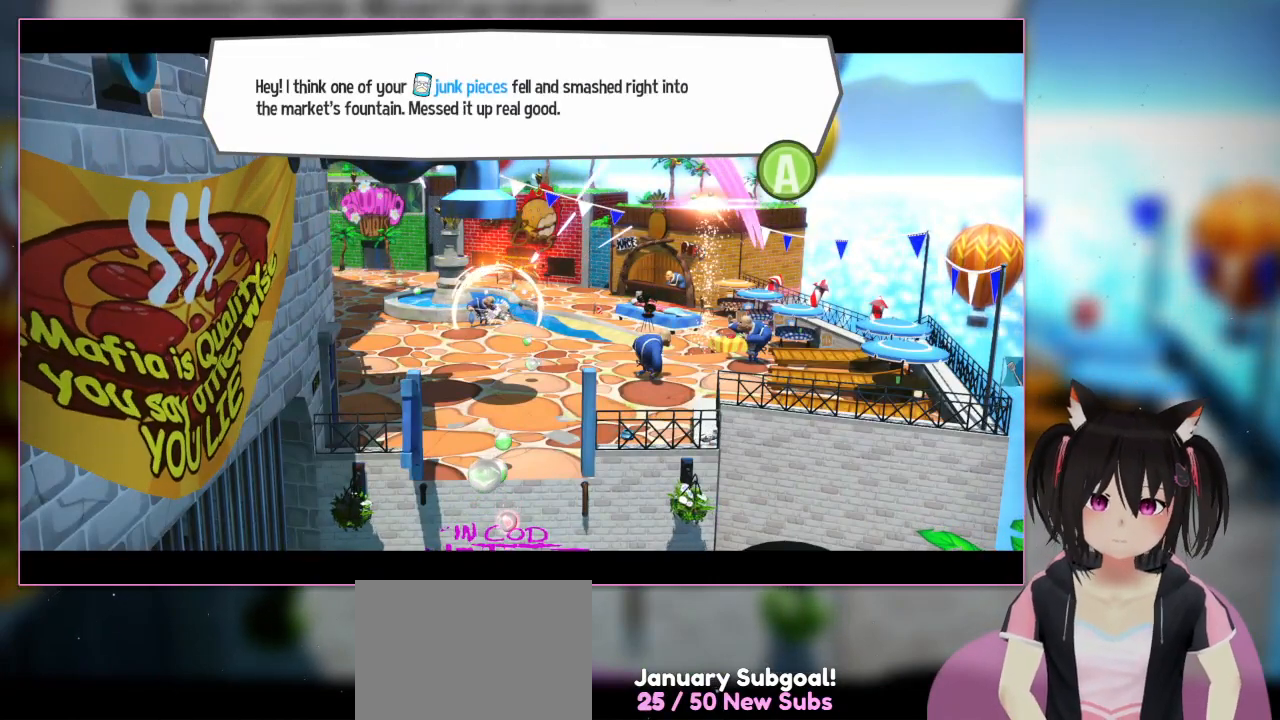
{"buttons": [], "left_stick": "center", "right_stick": "center", "events": []}
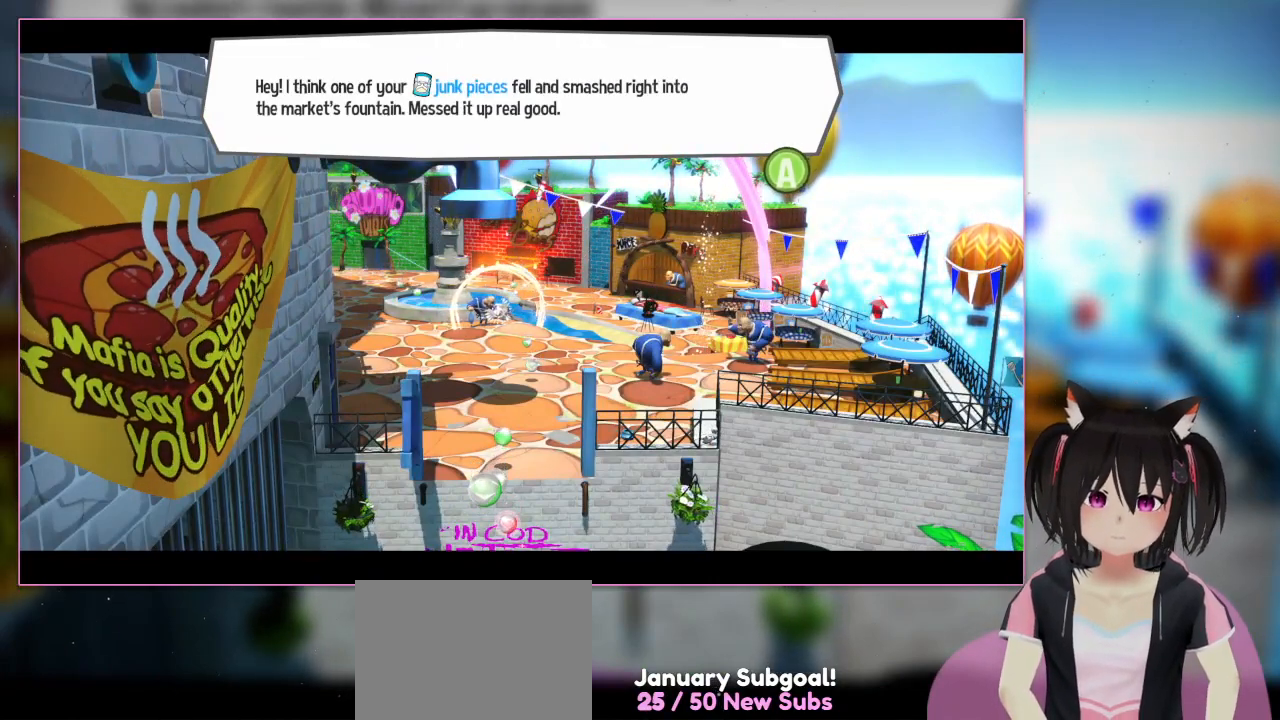
{"buttons": [], "left_stick": "center", "right_stick": "center", "events": []}
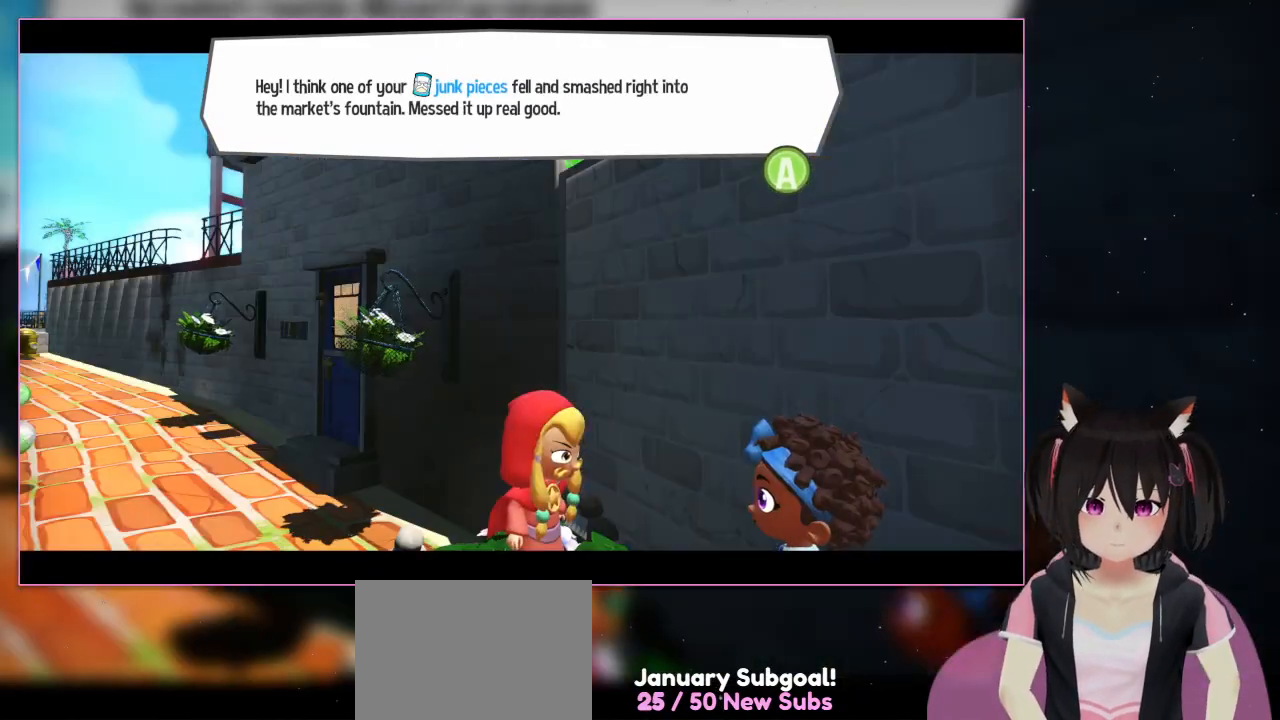
{"buttons": [], "left_stick": "center", "right_stick": "center", "events": []}
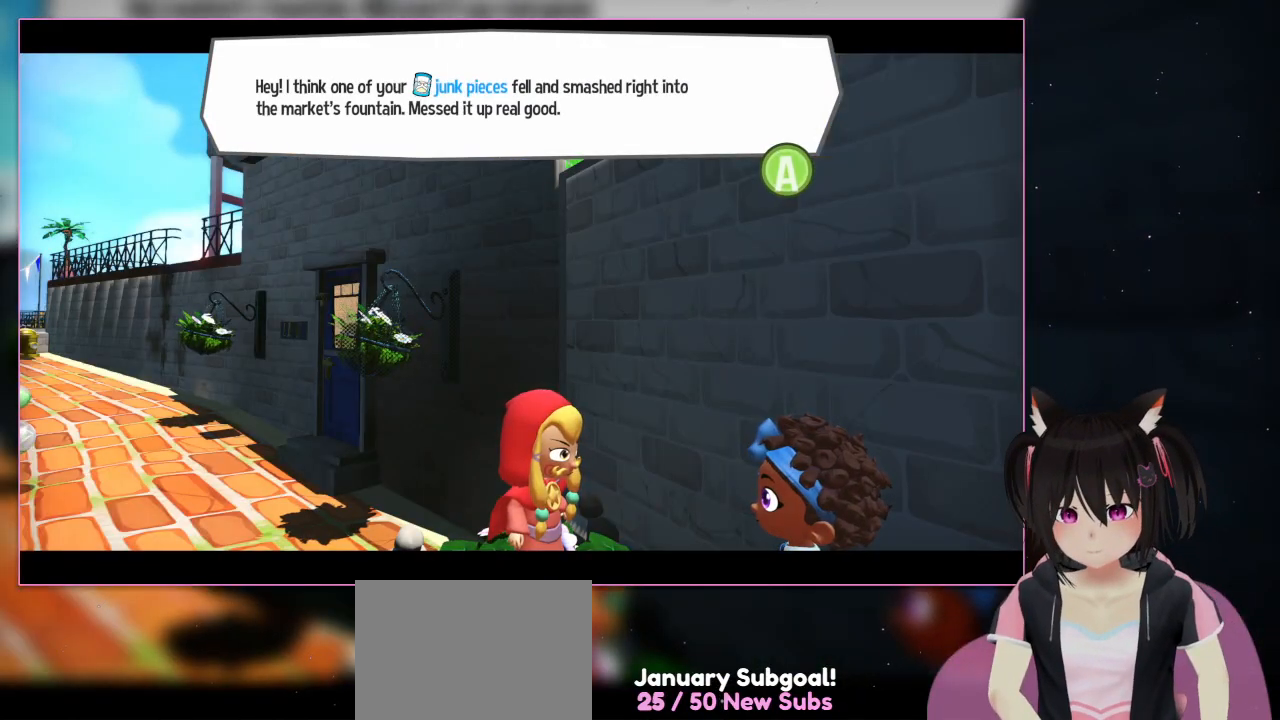
{"buttons": [], "left_stick": "center", "right_stick": "down-left", "events": [[367, "right_stick", "down-left"]]}
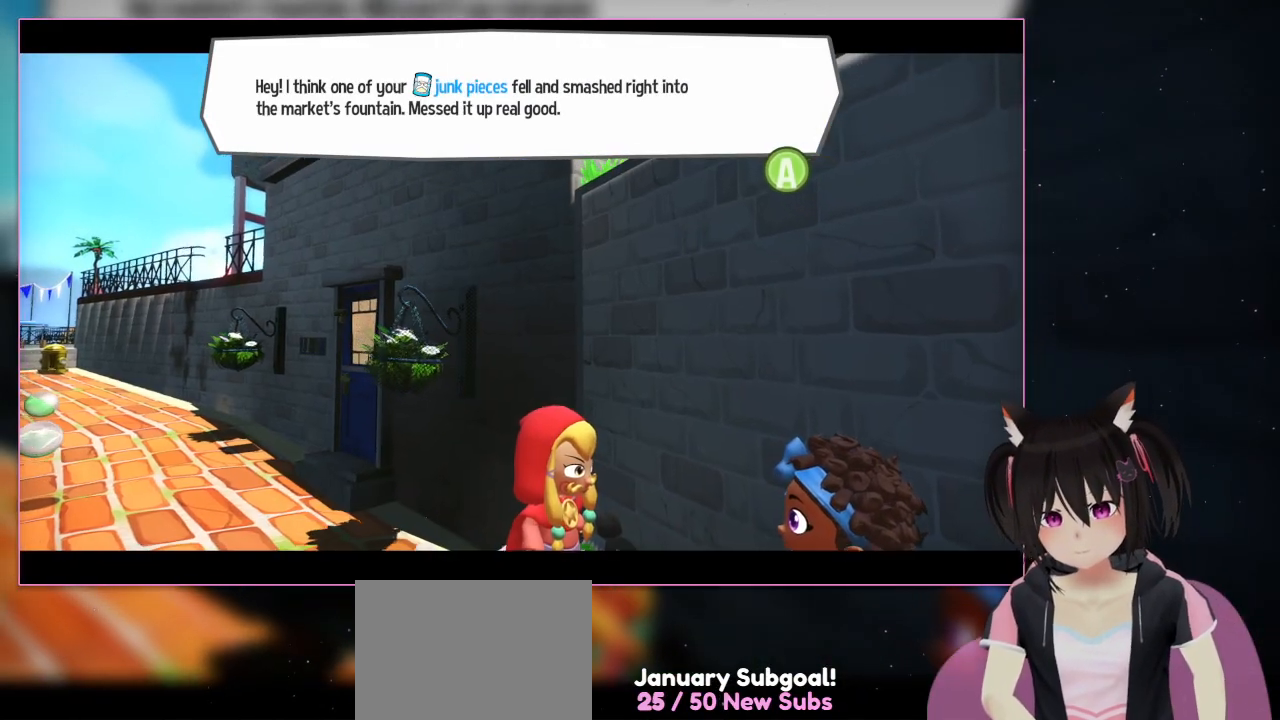
{"buttons": [], "left_stick": "center", "right_stick": "down-left", "events": []}
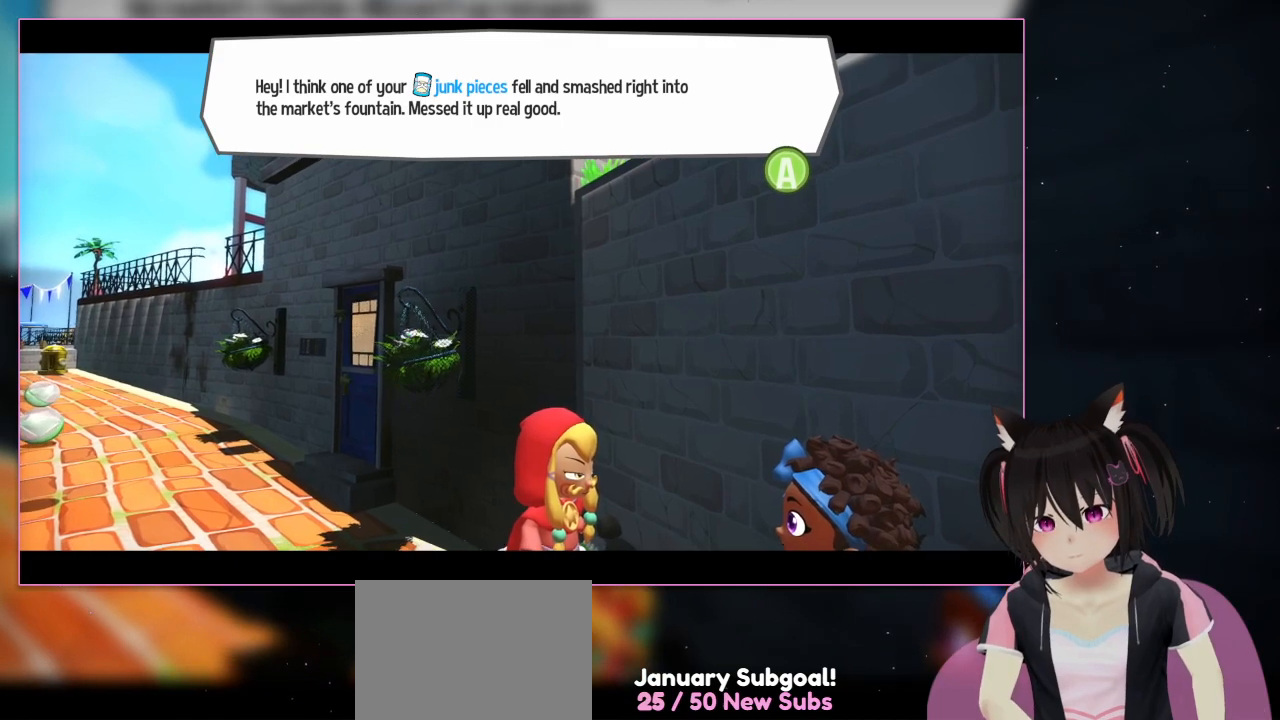
{"buttons": [], "left_stick": "center", "right_stick": "center", "events": [[350, "right_stick", "center"]]}
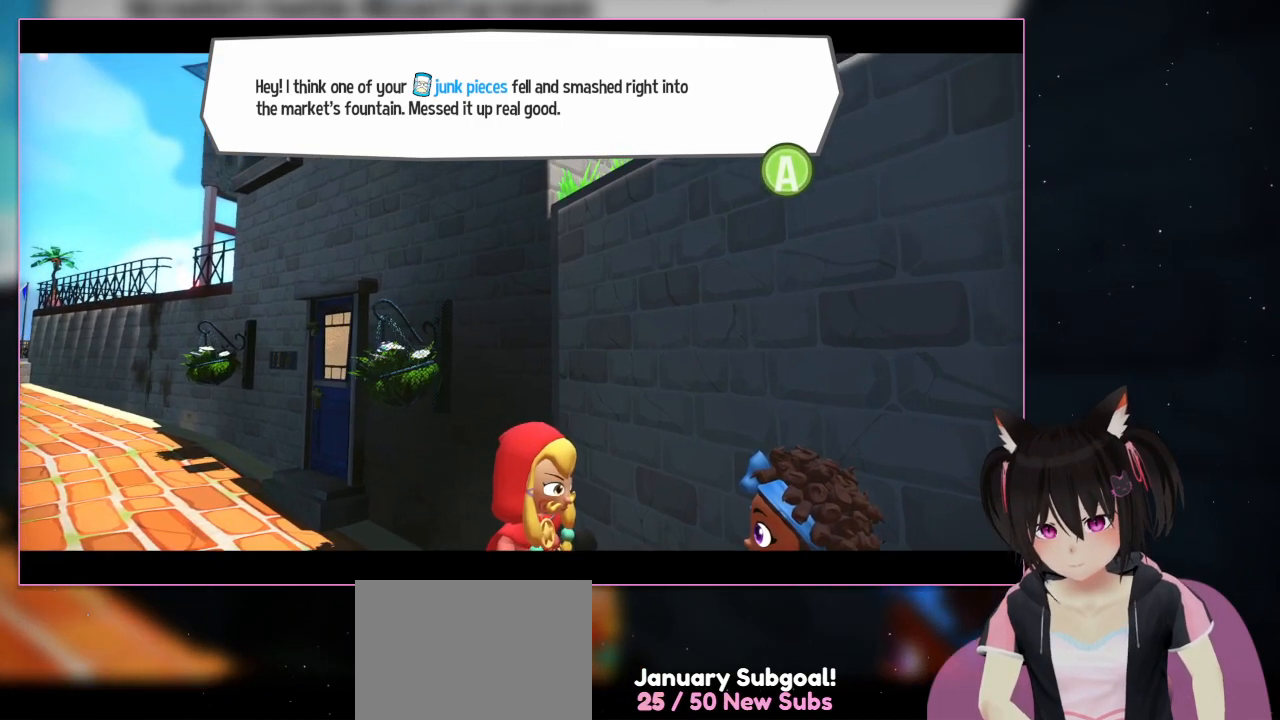
{"buttons": [], "left_stick": "center", "right_stick": "down-right", "events": [[50, "right_stick", "down-right"]]}
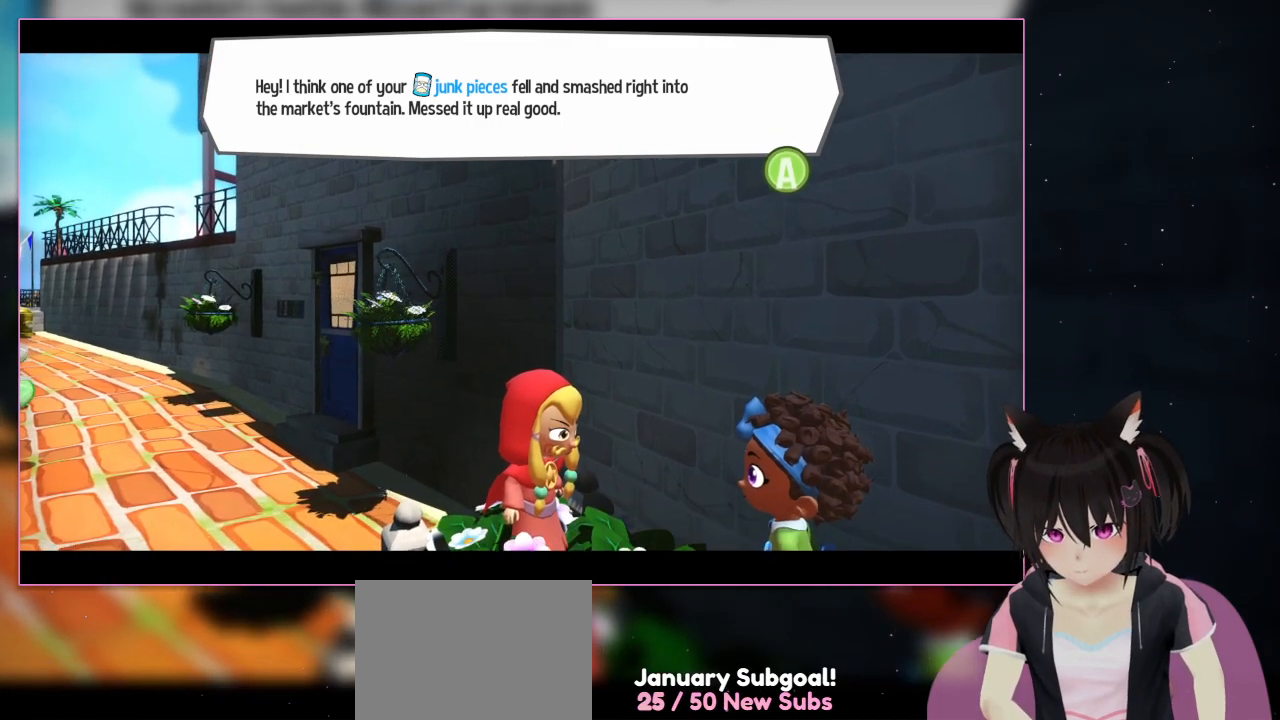
{"buttons": [], "left_stick": "center", "right_stick": "up", "events": [[150, "right_stick", "up"]]}
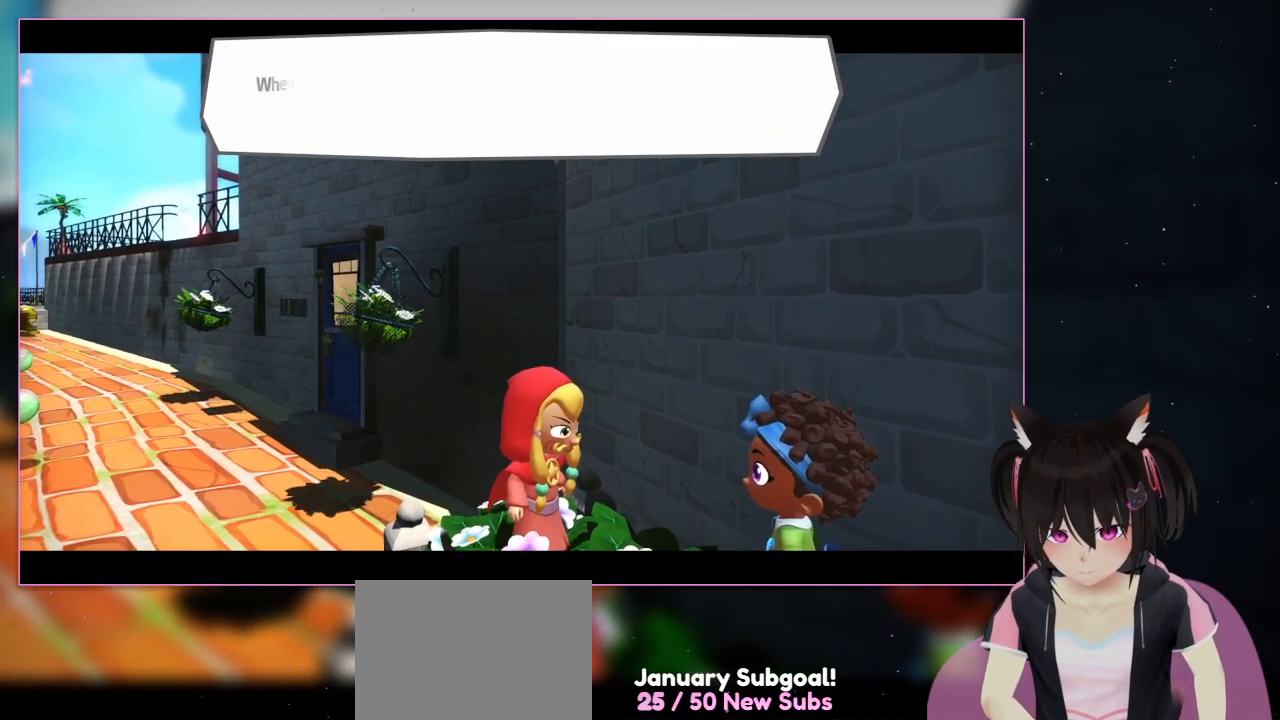
{"buttons": [], "left_stick": "center", "right_stick": "center", "events": [[267, "A", "down"], [267, "right_stick", "center"], [450, "A", "up"]]}